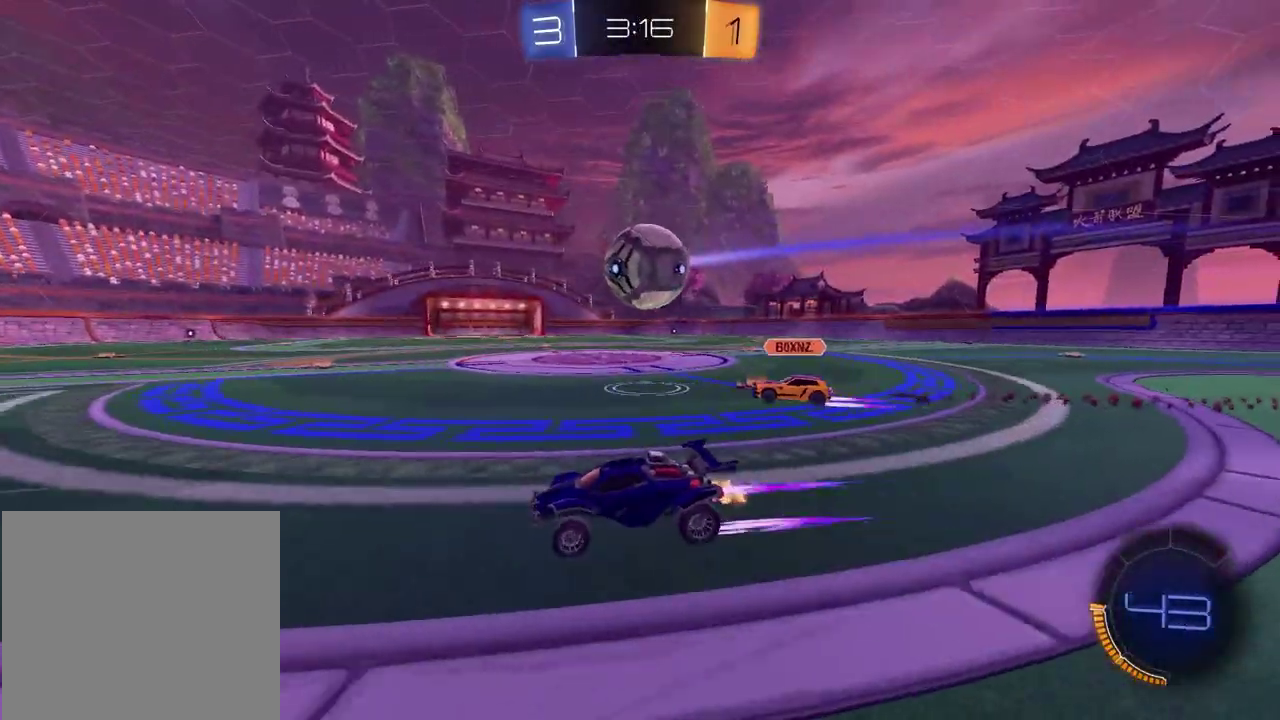
Gameplay with a controller (PlayStation layout); each line is a JSON object with the inputs held at the frame after it (dt_ms = milliseconds from this image to that frame). "events" lists button and stick changes between this image and that frame as [ms after this image, input, new state], when the widget could be followed in between. Not read: L1 R1.
{"dt_ms": 500, "buttons": ["R2"], "left_stick": "center", "right_stick": "center"}
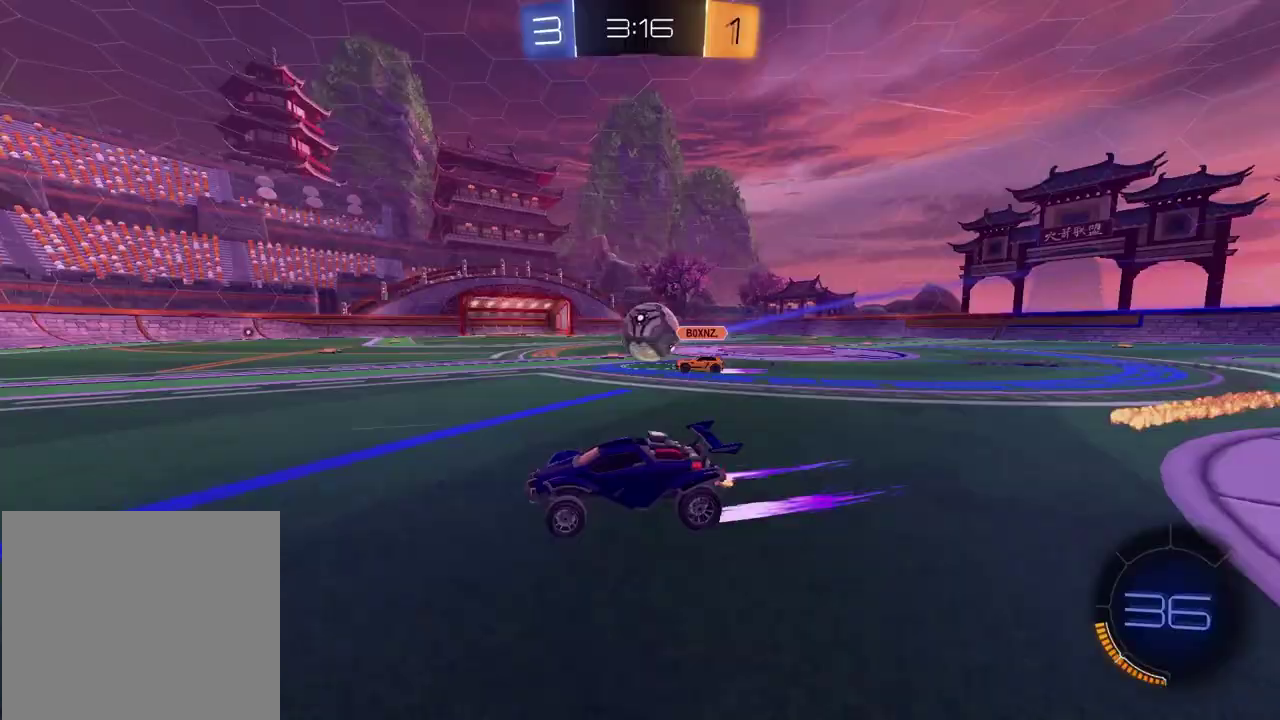
{"dt_ms": 500, "buttons": ["R2"], "left_stick": "center", "right_stick": "center", "events": [[350, "left_stick", "up-right"], [417, "left_stick", "center"]]}
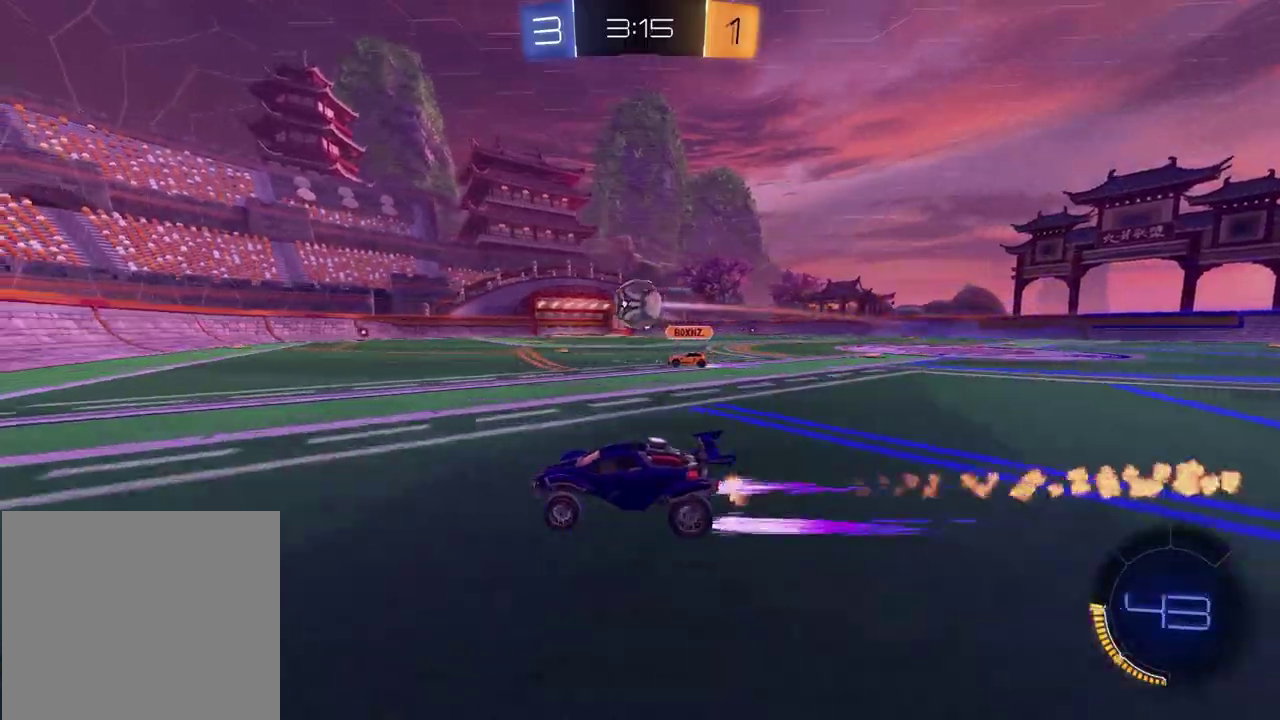
{"dt_ms": 400, "buttons": ["R2"], "left_stick": "center", "right_stick": "center", "events": []}
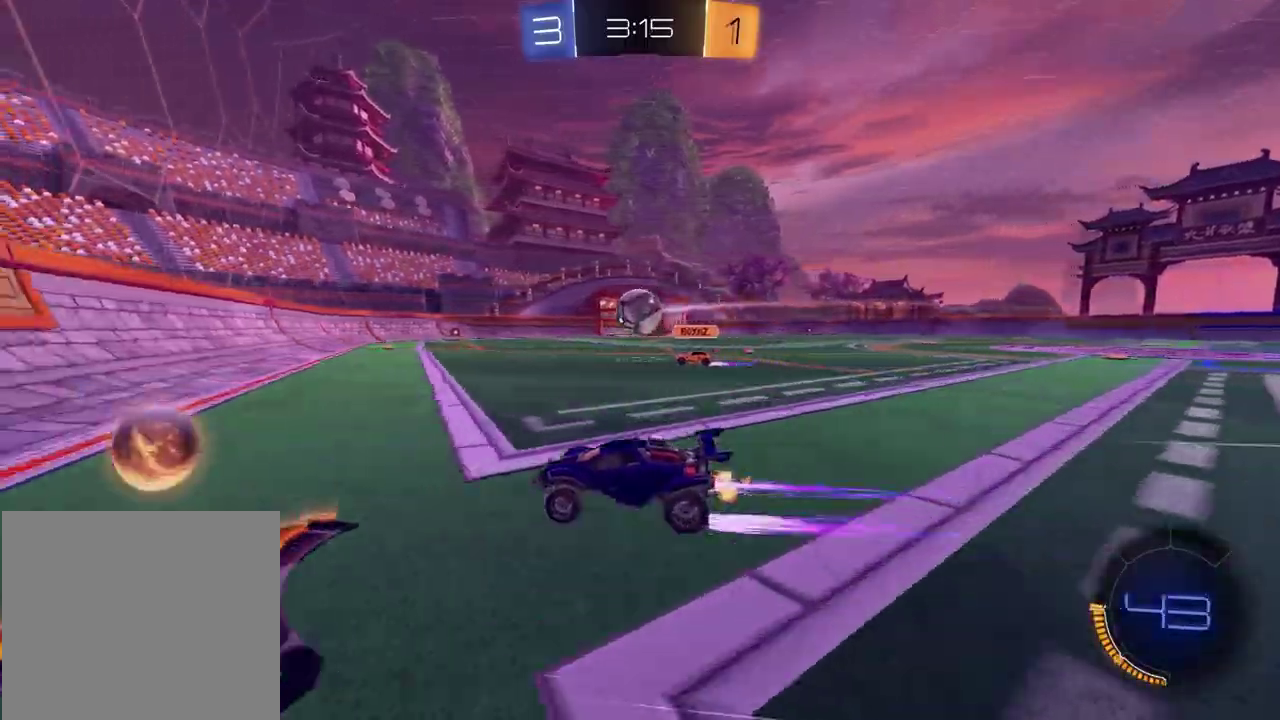
{"dt_ms": 800, "buttons": ["R2"], "left_stick": "center", "right_stick": "center", "events": [[67, "left_stick", "right"], [383, "left_stick", "center"], [500, "left_stick", "left"], [617, "left_stick", "center"]]}
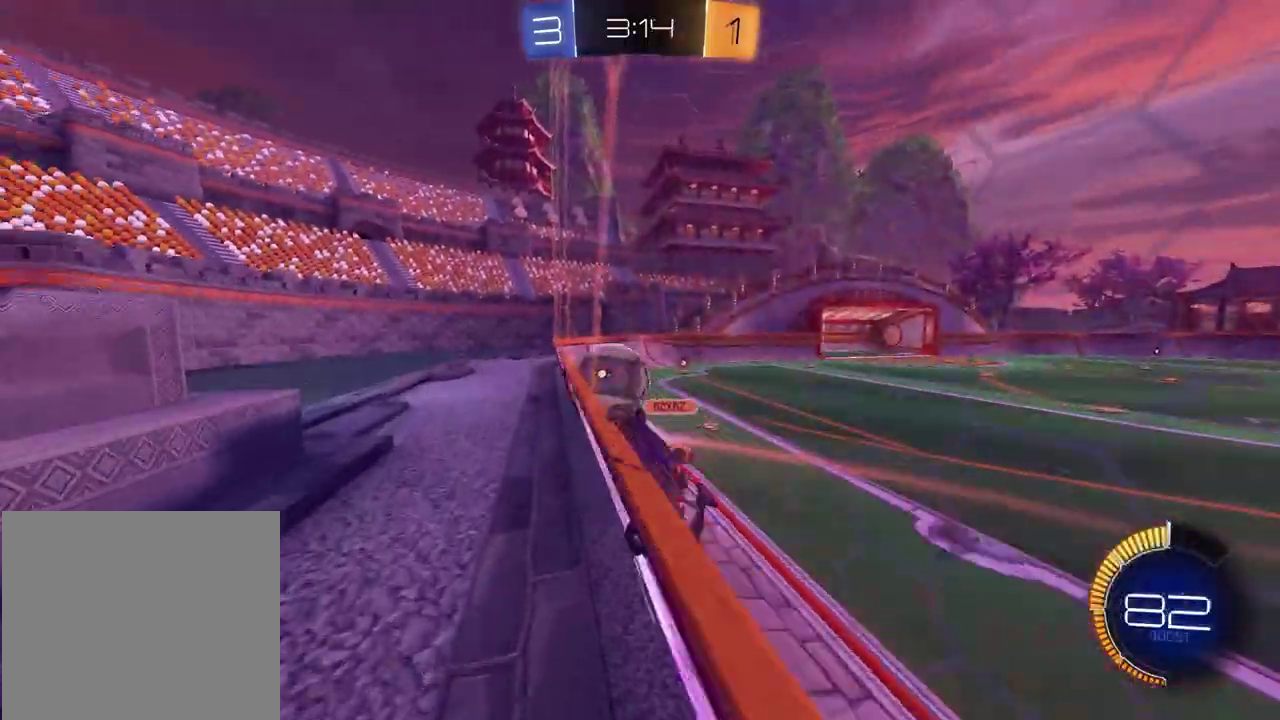
{"dt_ms": 300, "buttons": ["R2"], "left_stick": "center", "right_stick": "center", "events": []}
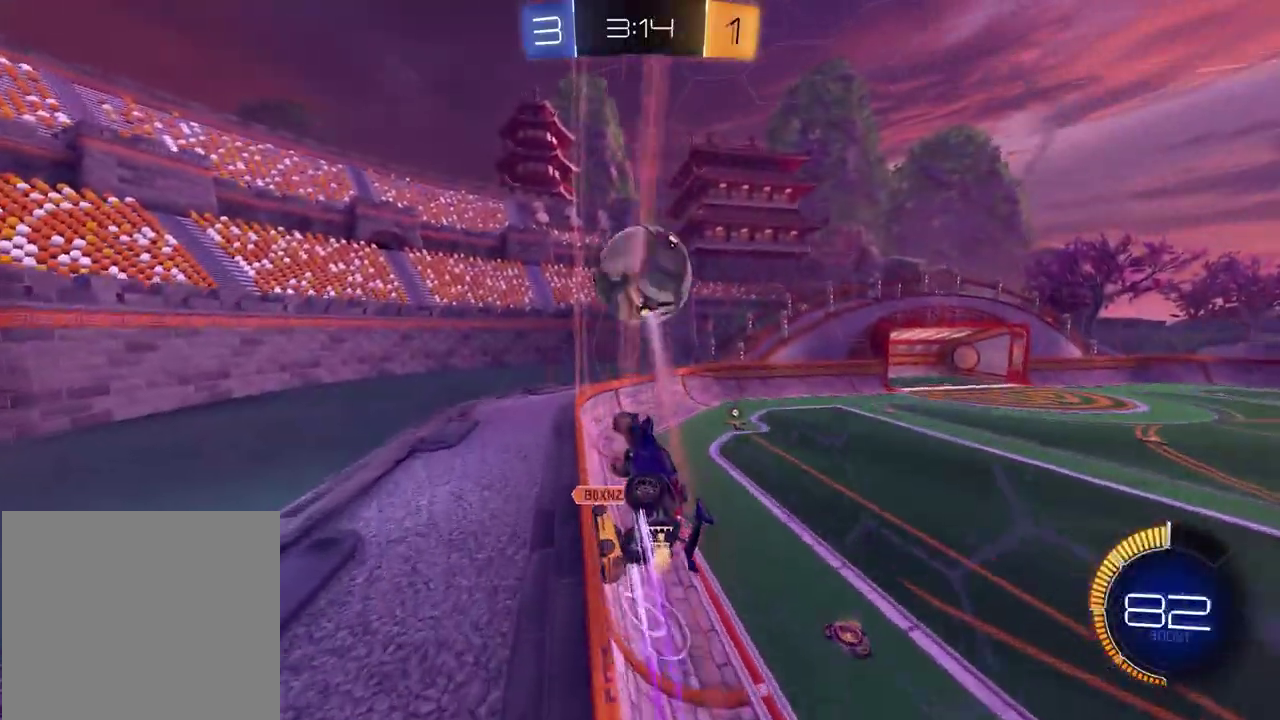
{"dt_ms": 500, "buttons": ["R2"], "left_stick": "right", "right_stick": "center", "events": [[167, "left_stick", "right"], [350, "TRIANGLE", "down"], [417, "left_stick", "center"], [467, "TRIANGLE", "up"], [500, "left_stick", "right"]]}
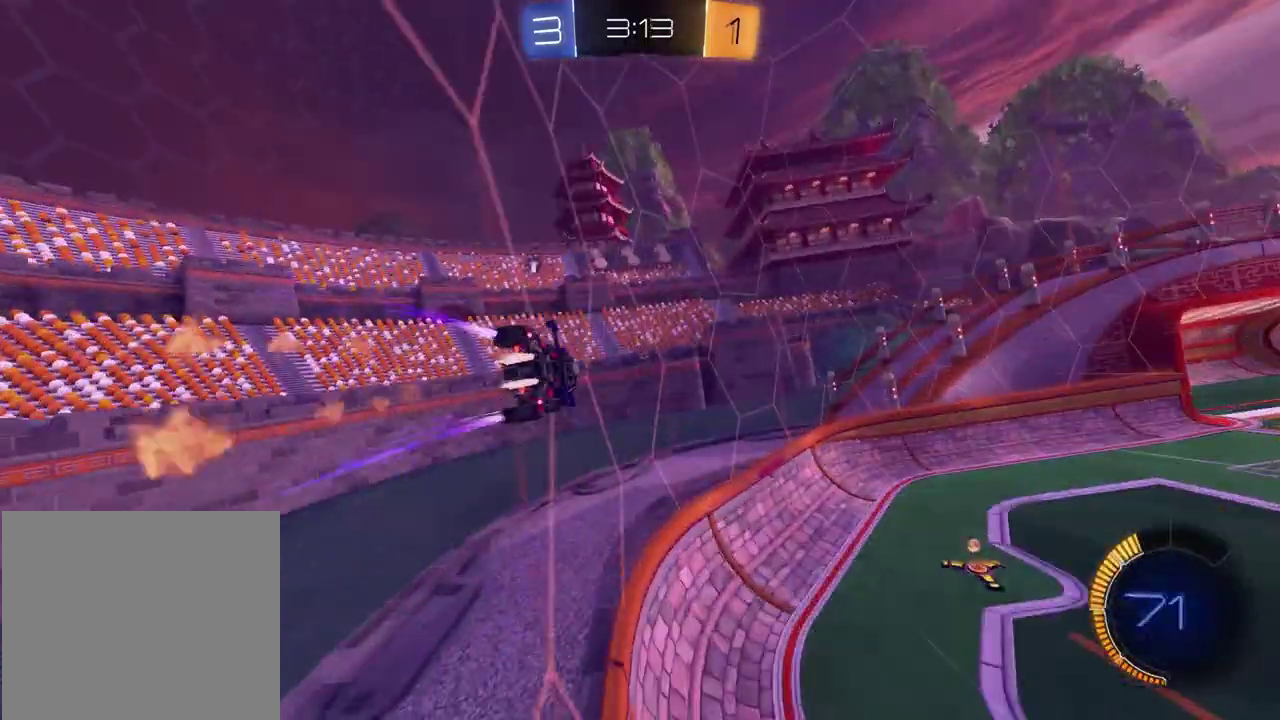
{"dt_ms": 500, "buttons": ["R2"], "left_stick": "right", "right_stick": "center", "events": []}
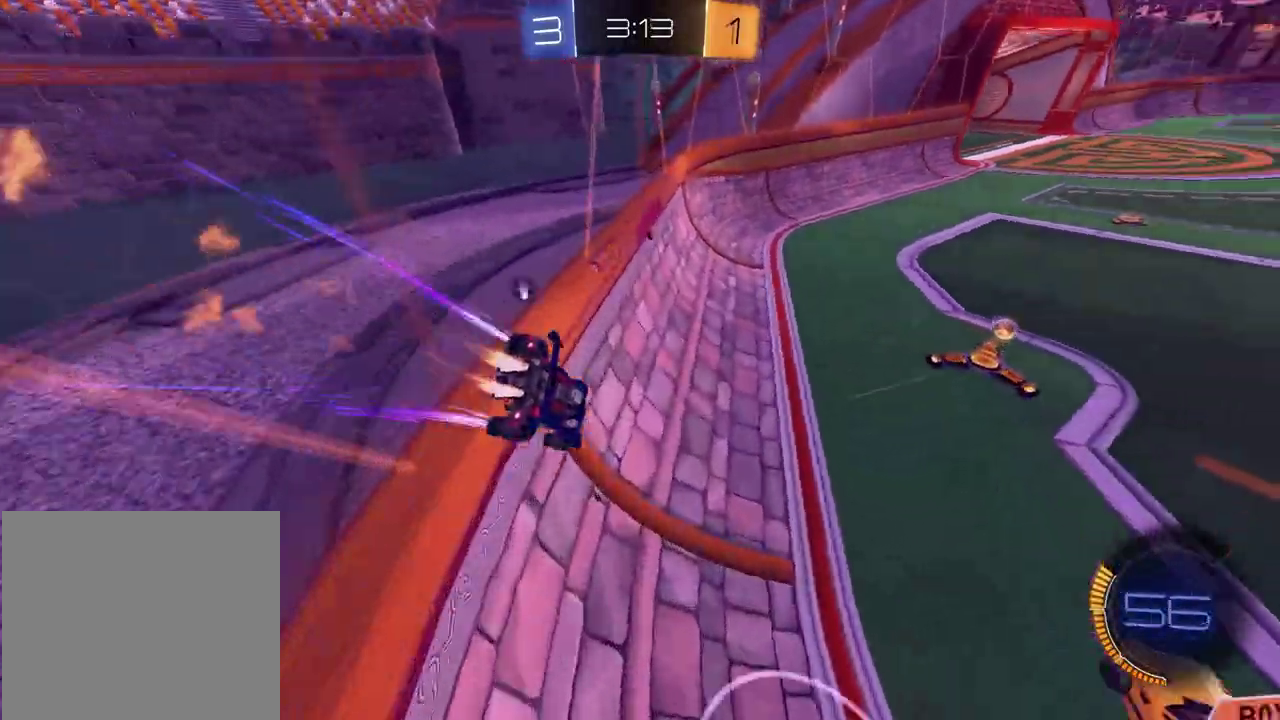
{"dt_ms": 400, "buttons": ["R2"], "left_stick": "left", "right_stick": "center", "events": [[217, "left_stick", "center"], [300, "left_stick", "left"]]}
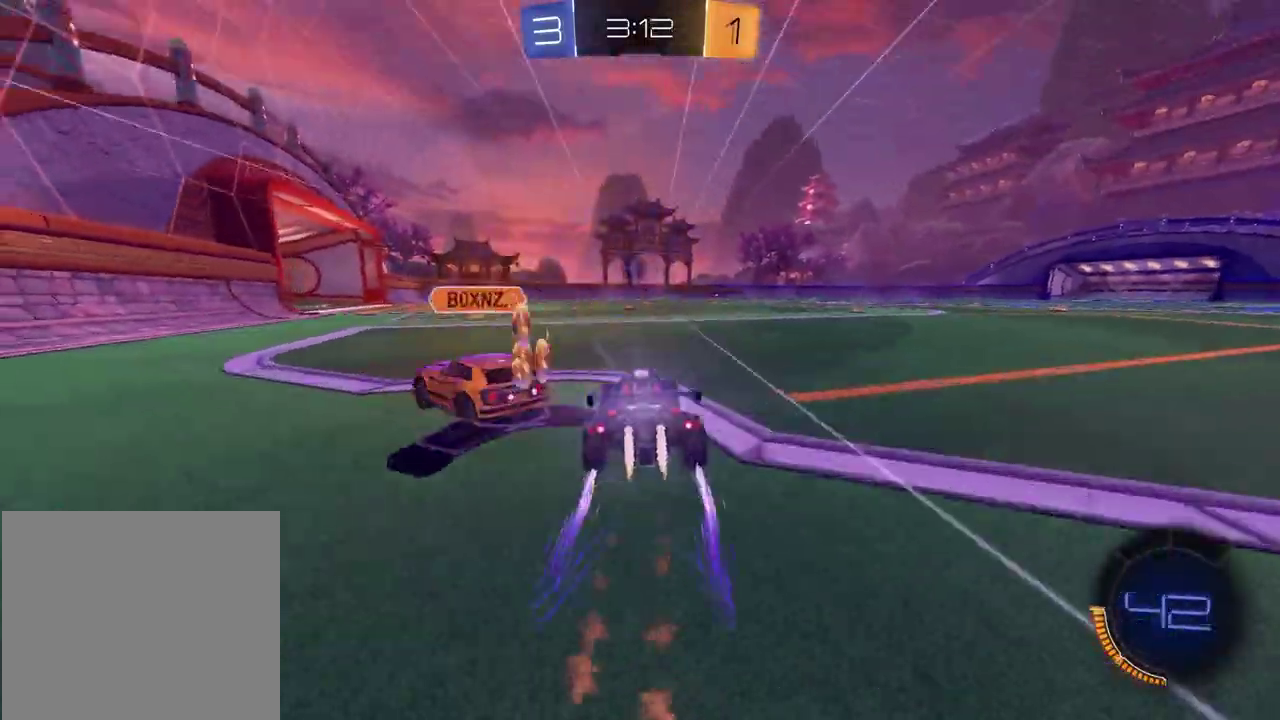
{"dt_ms": 800, "buttons": ["R2"], "left_stick": "center", "right_stick": "center", "events": [[117, "TRIANGLE", "down"], [233, "TRIANGLE", "up"], [500, "left_stick", "center"], [633, "left_stick", "right"], [650, "TRIANGLE", "down"], [750, "TRIANGLE", "up"], [783, "left_stick", "center"]]}
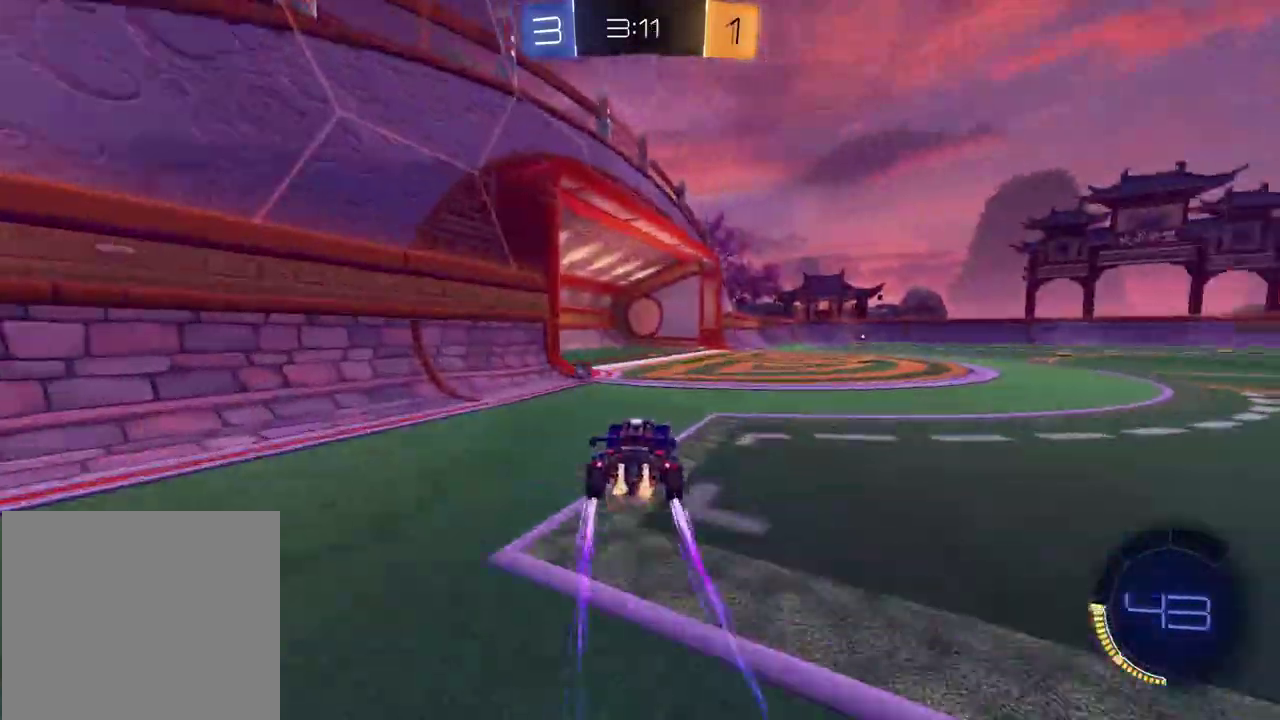
{"dt_ms": 300, "buttons": ["R2"], "left_stick": "right", "right_stick": "center", "events": [[100, "TRIANGLE", "down"], [117, "left_stick", "right"], [200, "TRIANGLE", "up"]]}
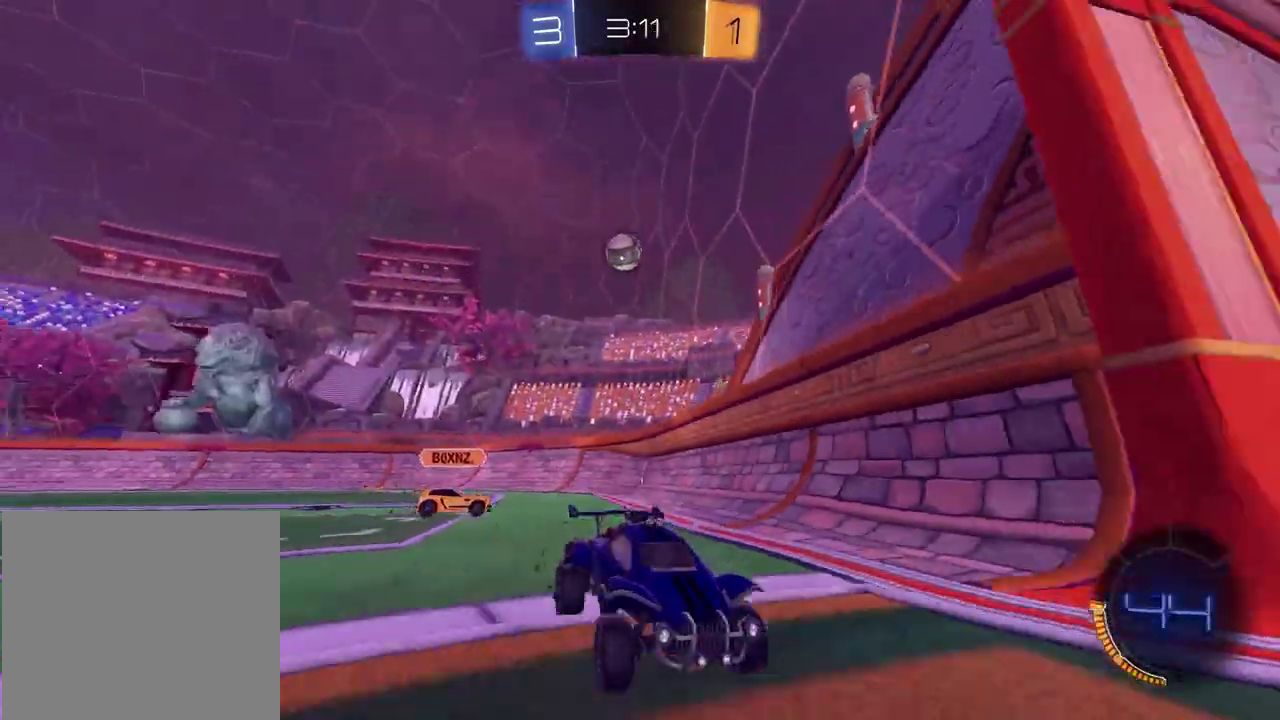
{"dt_ms": 500, "buttons": ["R2"], "left_stick": "right", "right_stick": "center", "events": []}
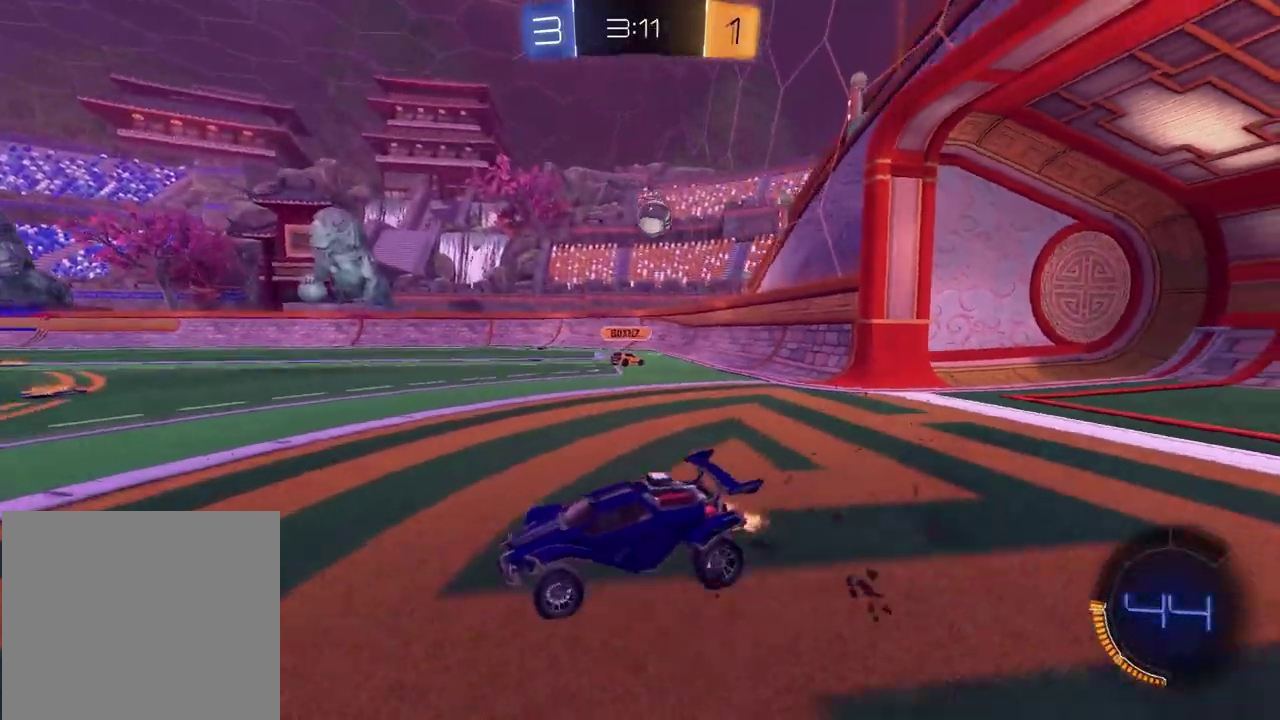
{"dt_ms": 500, "buttons": ["R2"], "left_stick": "right", "right_stick": "center", "events": []}
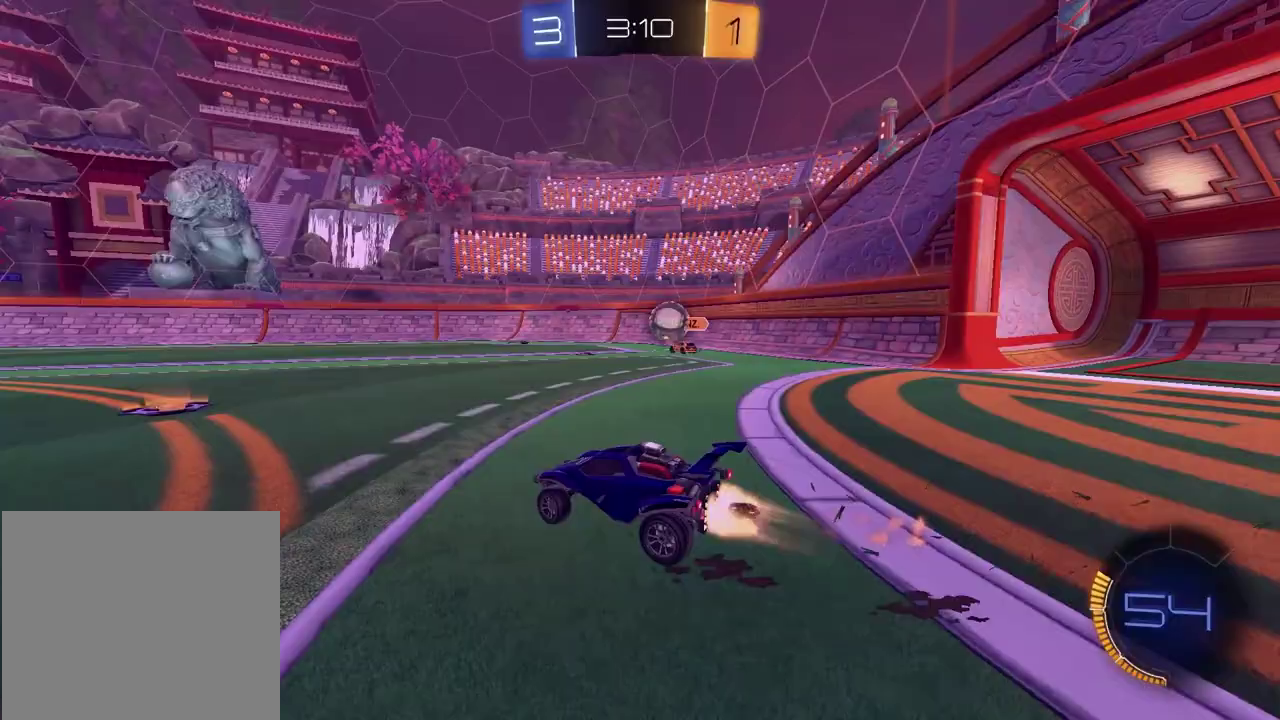
{"dt_ms": 300, "buttons": ["R2"], "left_stick": "right", "right_stick": "center", "events": [[67, "left_stick", "center"], [250, "left_stick", "right"]]}
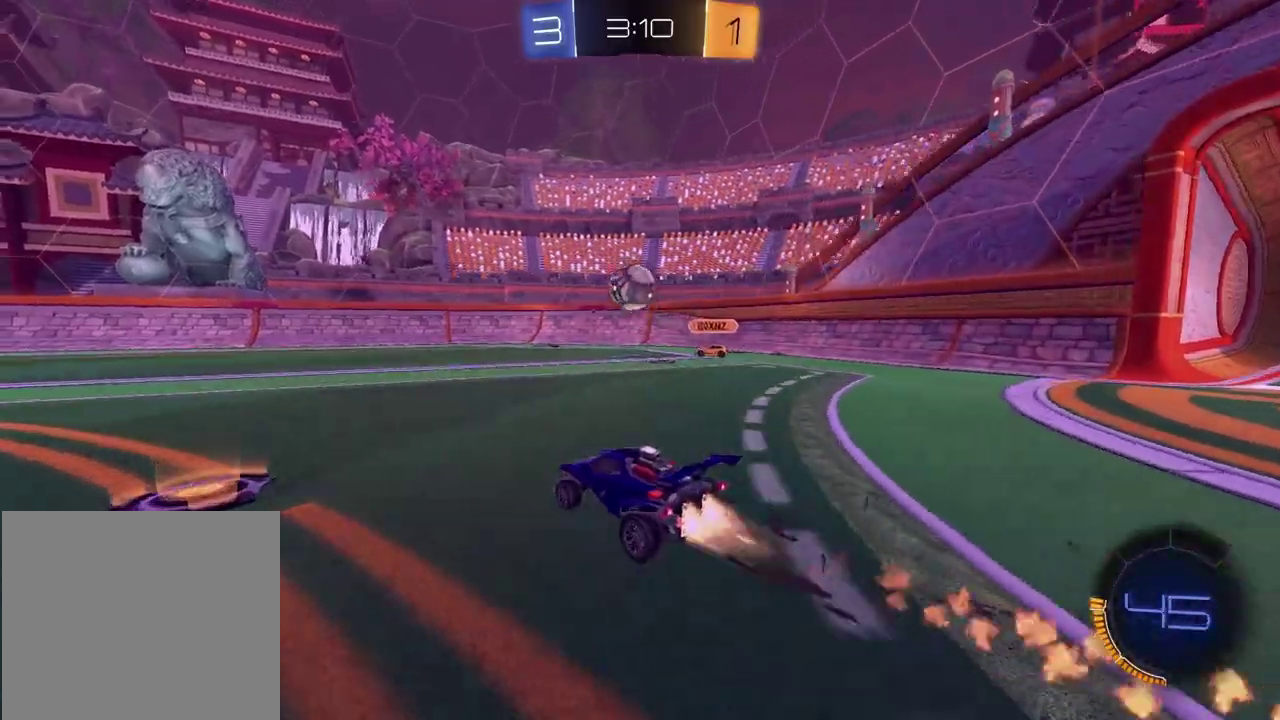
{"dt_ms": 900, "buttons": ["TRIANGLE", "R2"], "left_stick": "left", "right_stick": "center", "events": [[67, "left_stick", "left"], [333, "left_stick", "center"], [450, "left_stick", "up-right"], [533, "left_stick", "center"], [617, "CROSS", "down"], [633, "left_stick", "down"], [683, "left_stick", "down-left"], [767, "CROSS", "up"], [850, "TRIANGLE", "down"], [867, "left_stick", "left"]]}
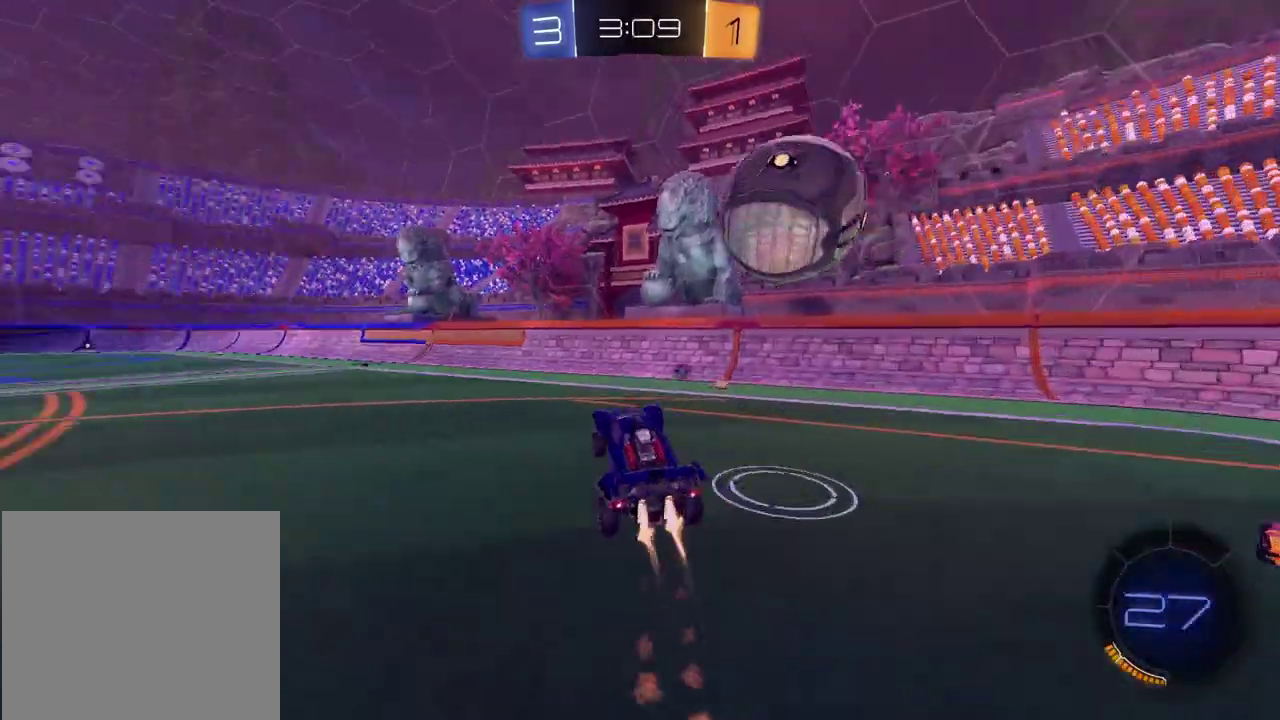
{"dt_ms": 300, "buttons": ["R2"], "left_stick": "center", "right_stick": "center", "events": [[83, "left_stick", "center"], [100, "TRIANGLE", "up"], [167, "left_stick", "up-left"], [283, "left_stick", "center"]]}
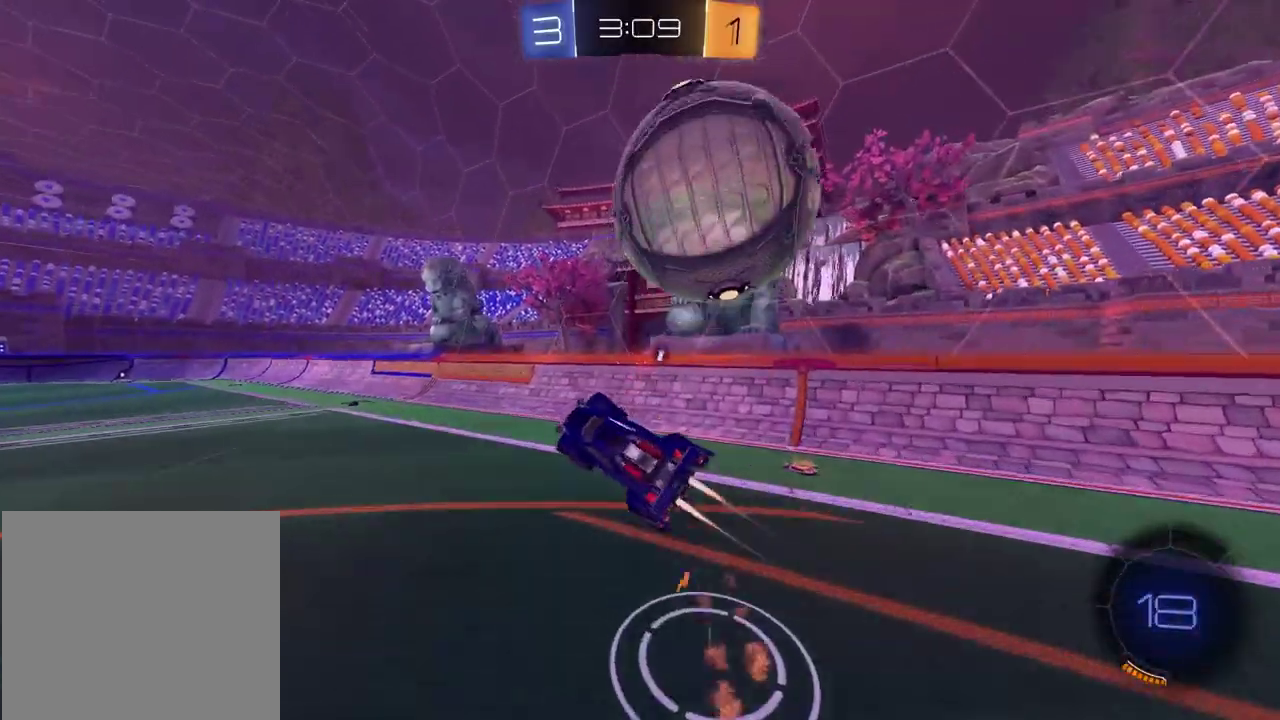
{"dt_ms": 600, "buttons": ["CROSS", "R2"], "left_stick": "up-left", "right_stick": "center", "events": [[67, "left_stick", "down"], [100, "SQUARE", "down"], [150, "left_stick", "down-right"], [400, "SQUARE", "up"], [500, "left_stick", "center"], [517, "left_stick", "up-left"], [550, "CROSS", "down"]]}
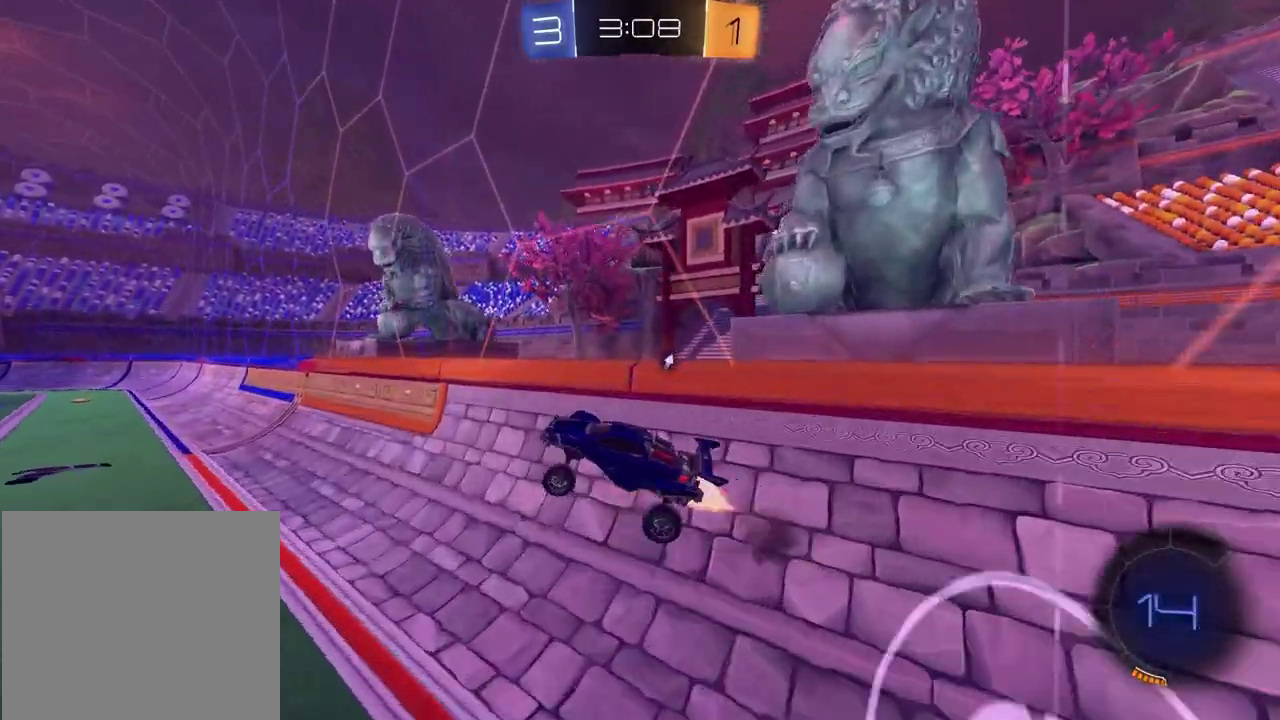
{"dt_ms": 400, "buttons": ["R2"], "left_stick": "up-right", "right_stick": "center", "events": [[67, "CROSS", "up"], [183, "left_stick", "center"], [250, "left_stick", "up-left"], [400, "left_stick", "up-right"]]}
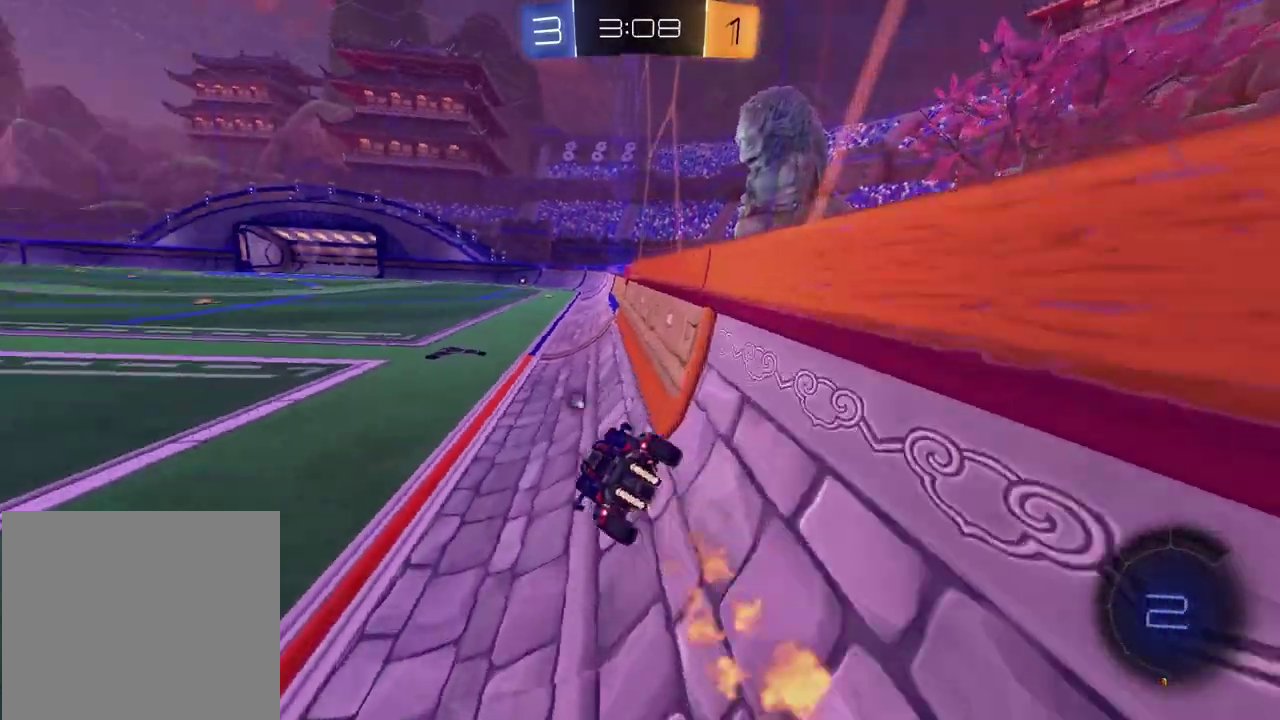
{"dt_ms": 400, "buttons": ["CROSS", "R2"], "left_stick": "up-left", "right_stick": "center", "events": [[133, "left_stick", "up-left"], [267, "left_stick", "up"], [367, "CROSS", "down"], [367, "left_stick", "up-left"]]}
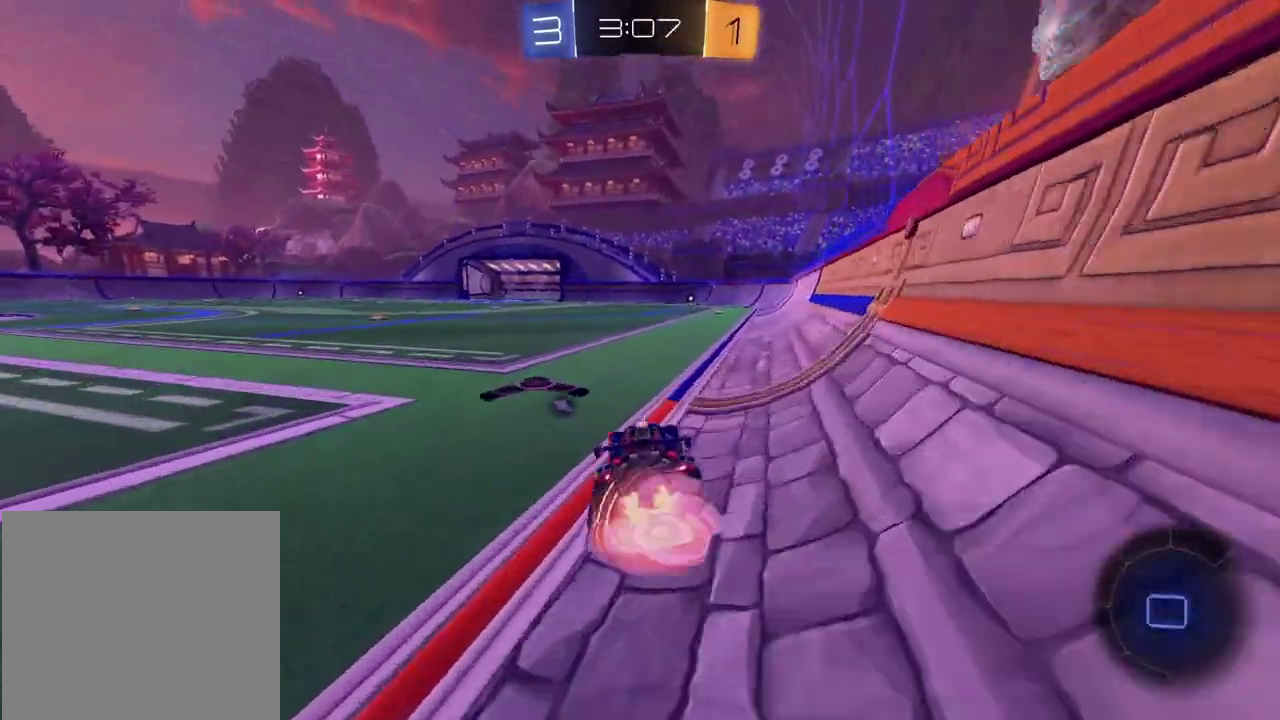
{"dt_ms": 600, "buttons": ["R2"], "left_stick": "right", "right_stick": "center", "events": [[17, "left_stick", "down-right"], [67, "CROSS", "up"], [117, "CROSS", "down"], [233, "CROSS", "up"], [267, "left_stick", "up-left"], [333, "TRIANGLE", "down"], [433, "TRIANGLE", "up"], [433, "left_stick", "down-right"], [550, "left_stick", "right"]]}
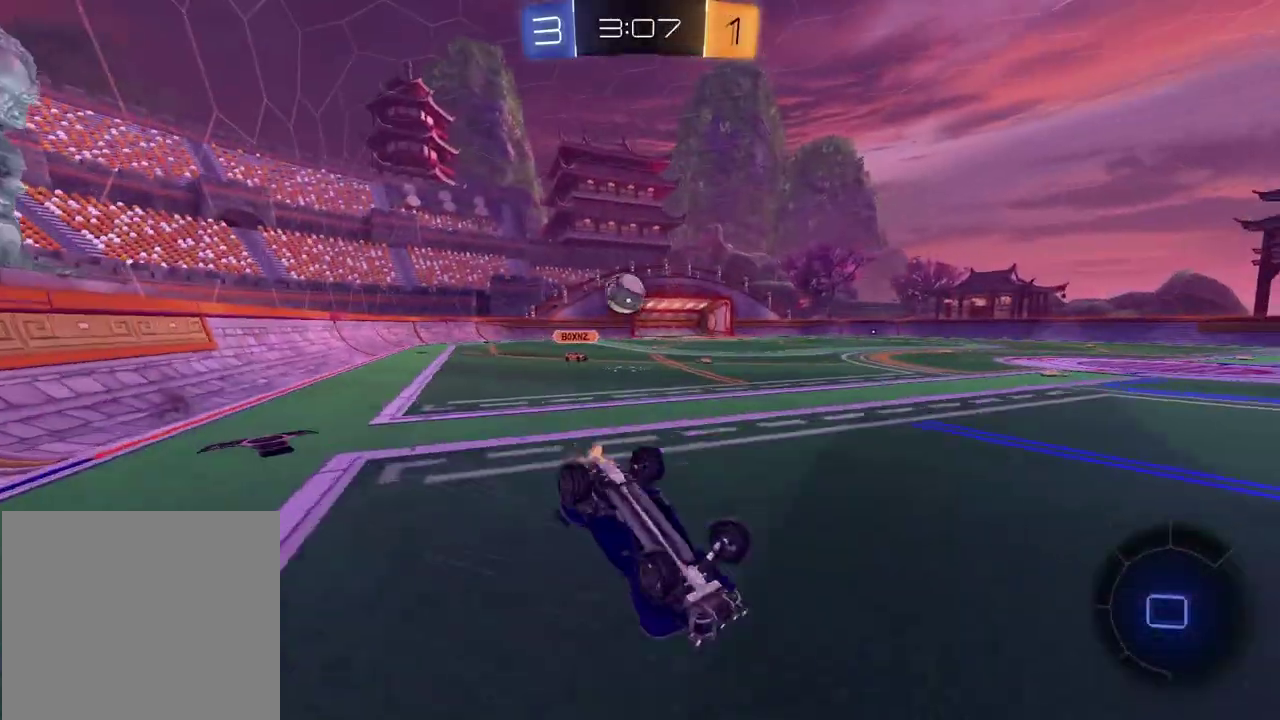
{"dt_ms": 300, "buttons": ["R2"], "left_stick": "down-left", "right_stick": "center", "events": [[100, "left_stick", "down-left"]]}
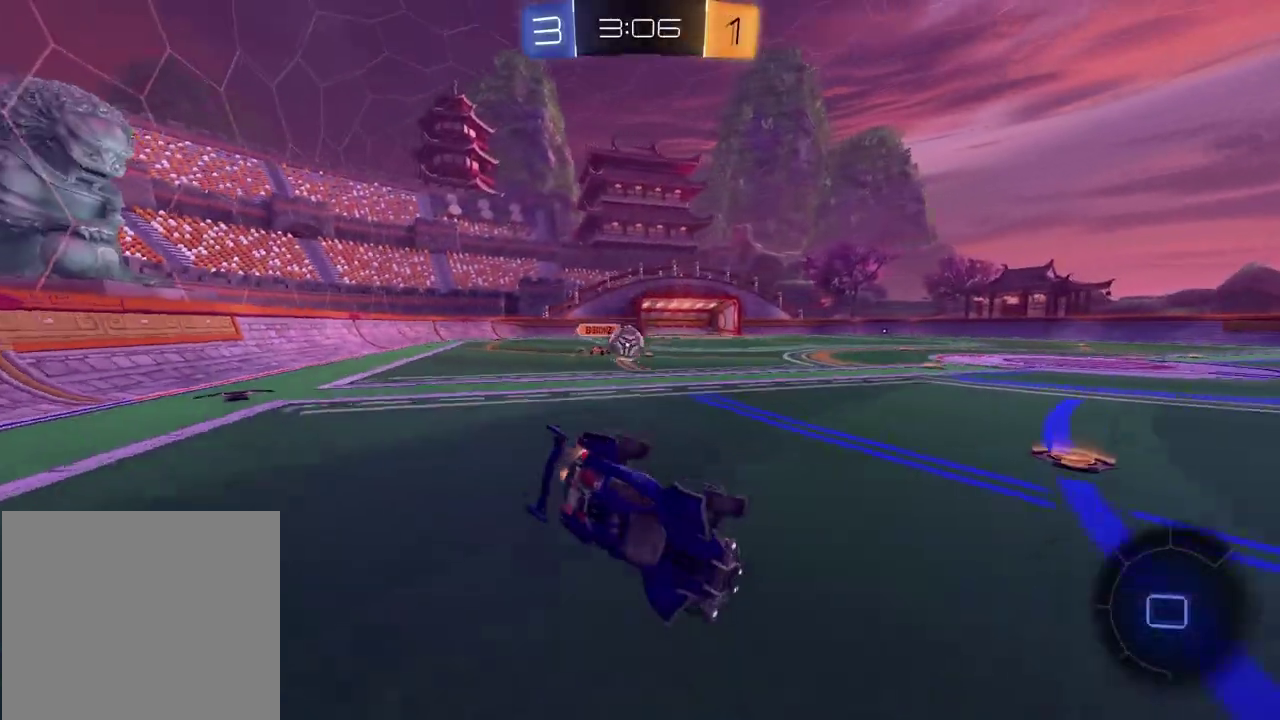
{"dt_ms": 700, "buttons": ["R2"], "left_stick": "up-right", "right_stick": "center", "events": [[83, "left_stick", "up-right"], [283, "left_stick", "center"], [517, "left_stick", "up-right"]]}
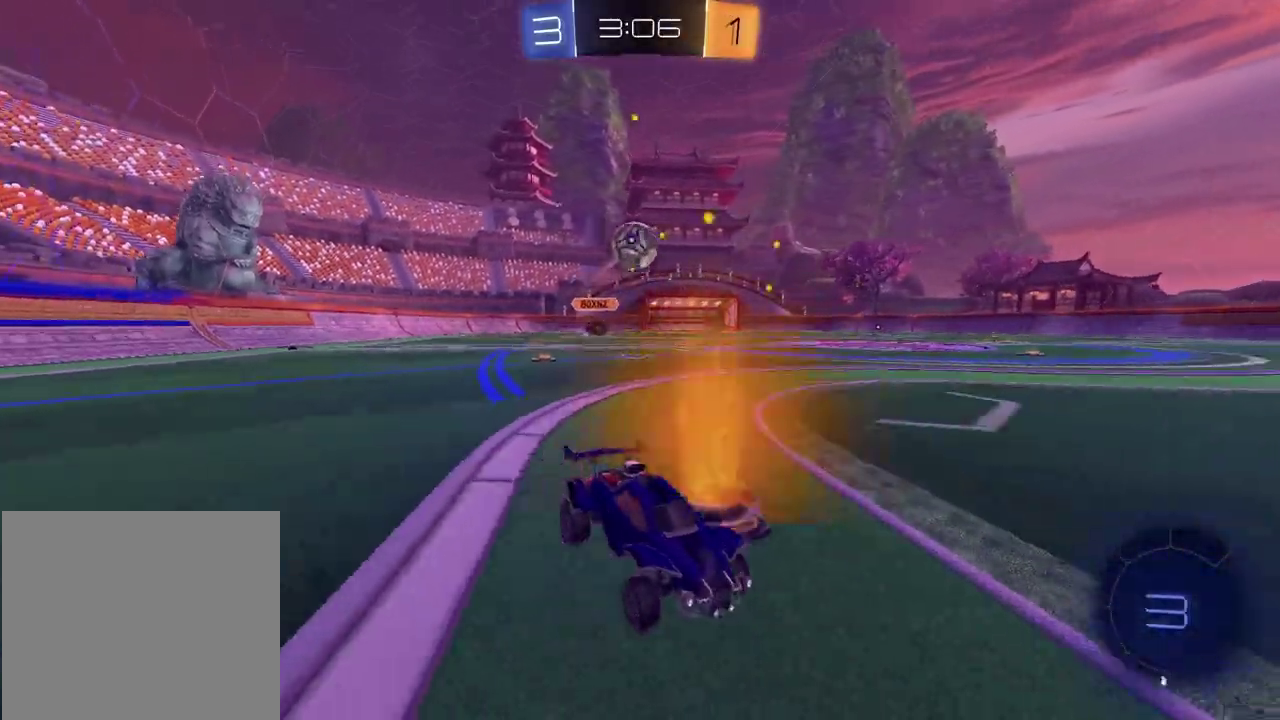
{"dt_ms": 400, "buttons": ["R2"], "left_stick": "left", "right_stick": "center", "events": [[133, "left_stick", "center"], [317, "left_stick", "left"]]}
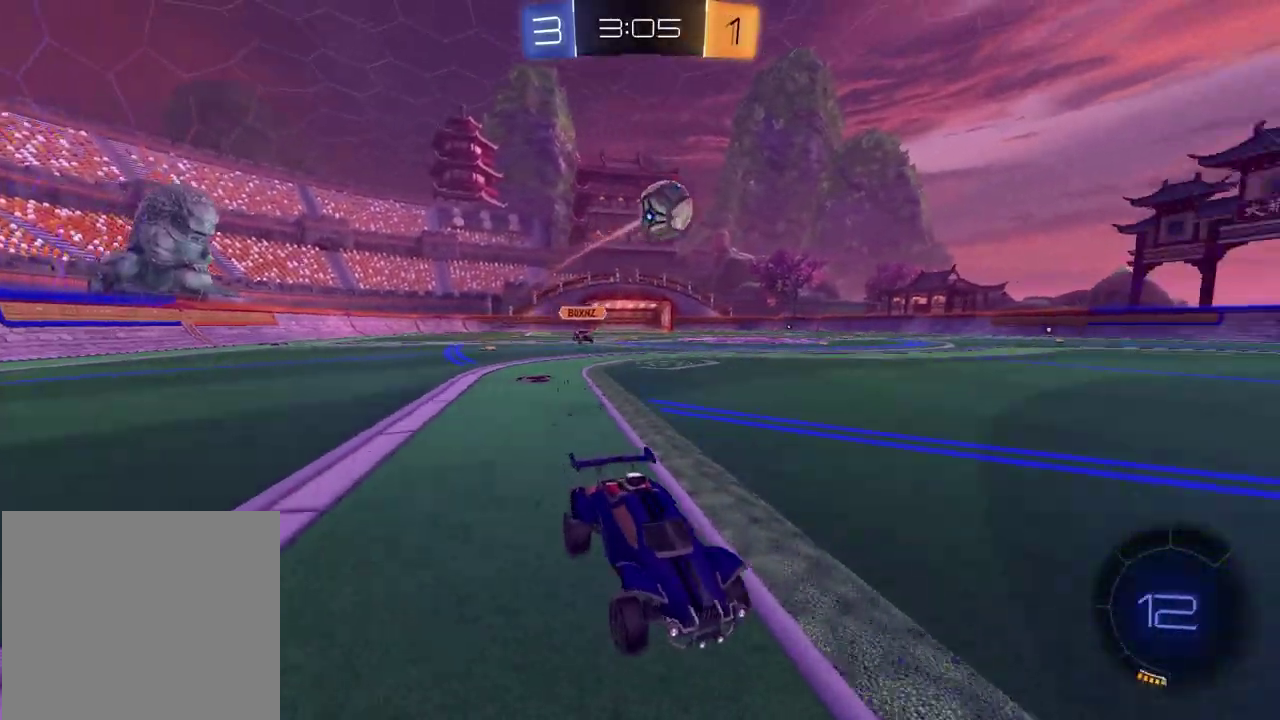
{"dt_ms": 800, "buttons": ["R2"], "left_stick": "up-right", "right_stick": "center", "events": [[67, "left_stick", "center"], [150, "left_stick", "left"], [433, "CROSS", "down"], [583, "left_stick", "down"], [683, "CROSS", "up"], [683, "R2", "up"], [683, "left_stick", "right"], [750, "R2", "down"], [767, "left_stick", "up-right"]]}
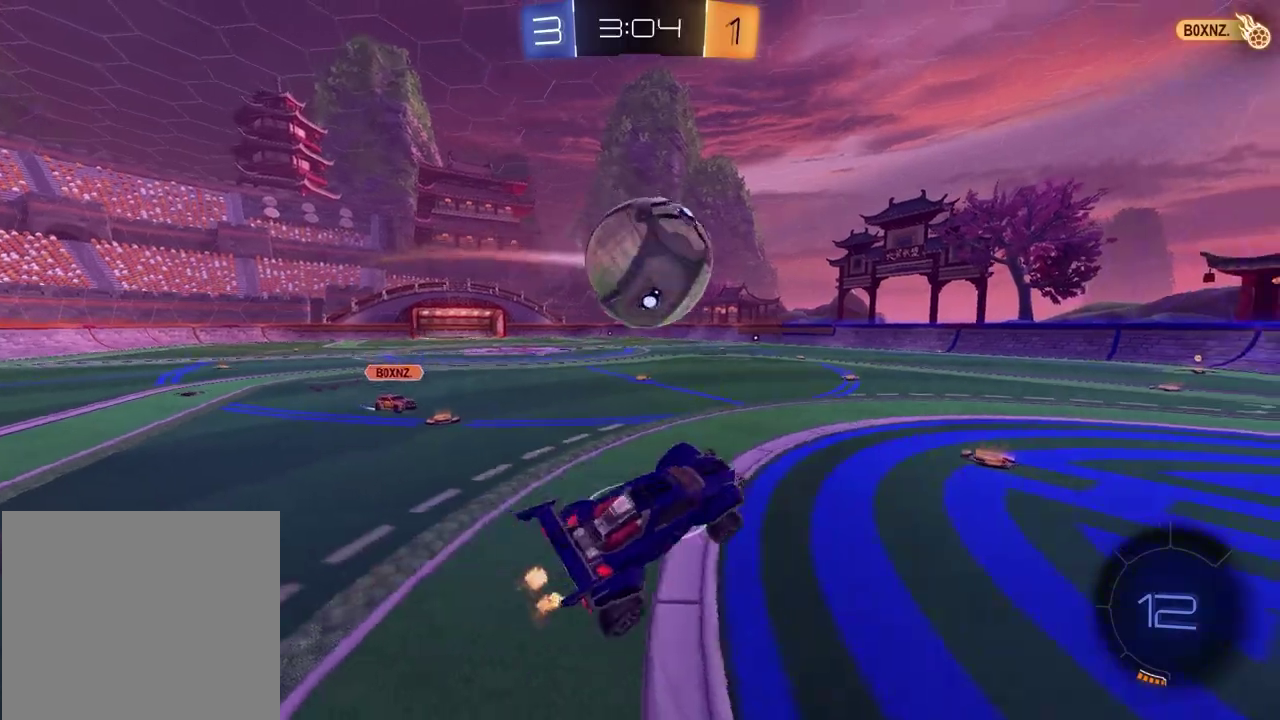
{"dt_ms": 300, "buttons": ["R2"], "left_stick": "center", "right_stick": "center", "events": [[50, "left_stick", "up-left"], [83, "CROSS", "down"], [200, "CROSS", "up"], [283, "left_stick", "center"]]}
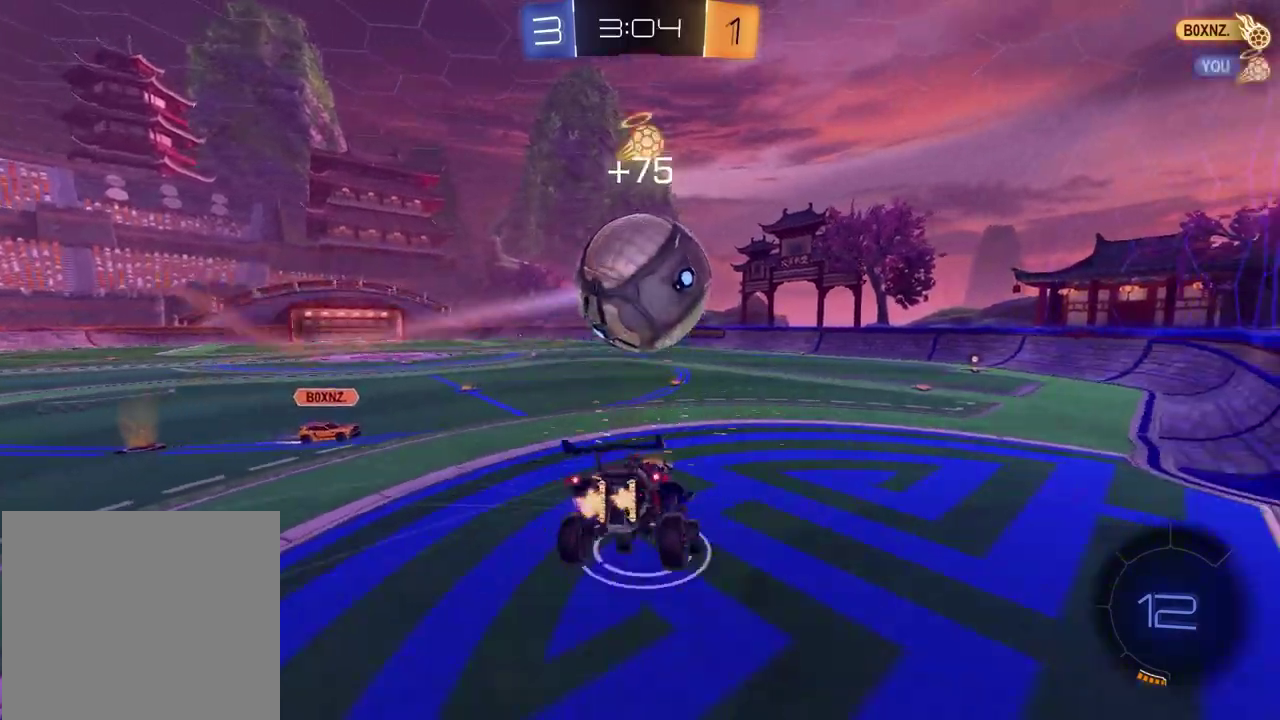
{"dt_ms": 600, "buttons": ["SQUARE"], "left_stick": "down-right", "right_stick": "center", "events": [[17, "left_stick", "up-left"], [50, "left_stick", "down-right"], [283, "SQUARE", "down"], [533, "R2", "up"]]}
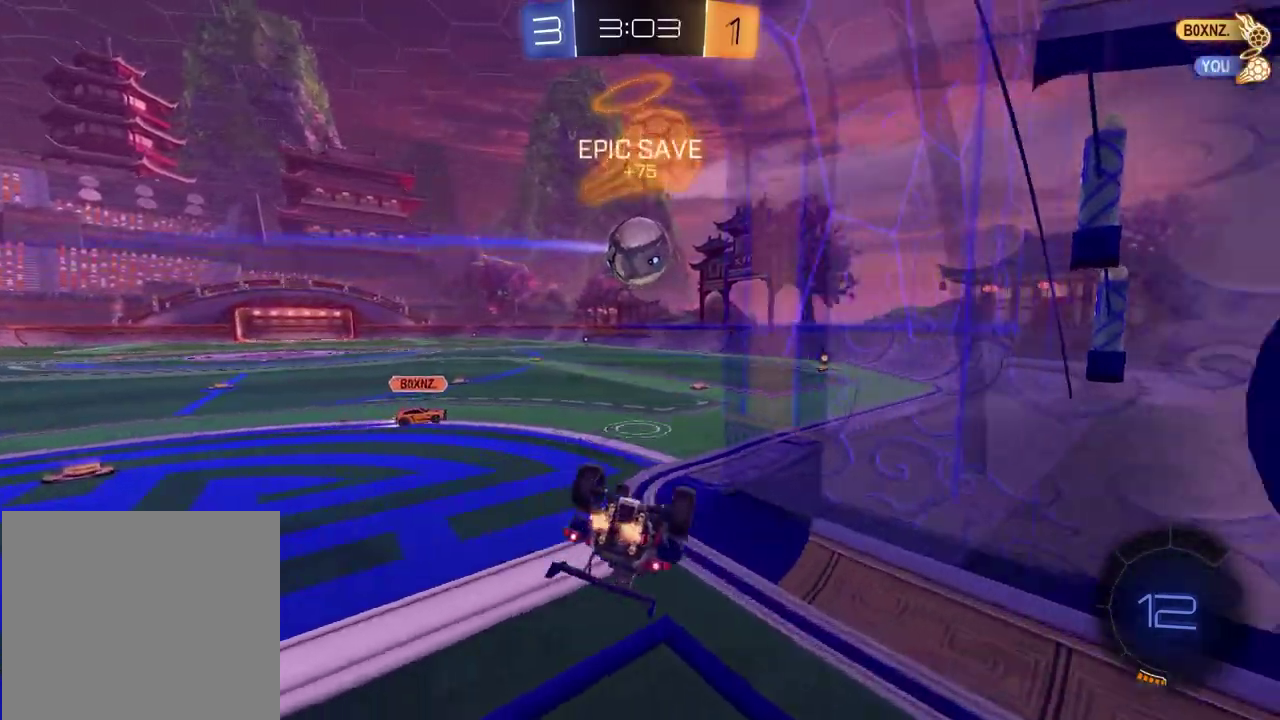
{"dt_ms": 400, "buttons": ["R2"], "left_stick": "up-left", "right_stick": "center", "events": [[67, "left_stick", "down"], [83, "SQUARE", "up"], [117, "R2", "down"], [133, "left_stick", "center"], [217, "left_stick", "up-left"]]}
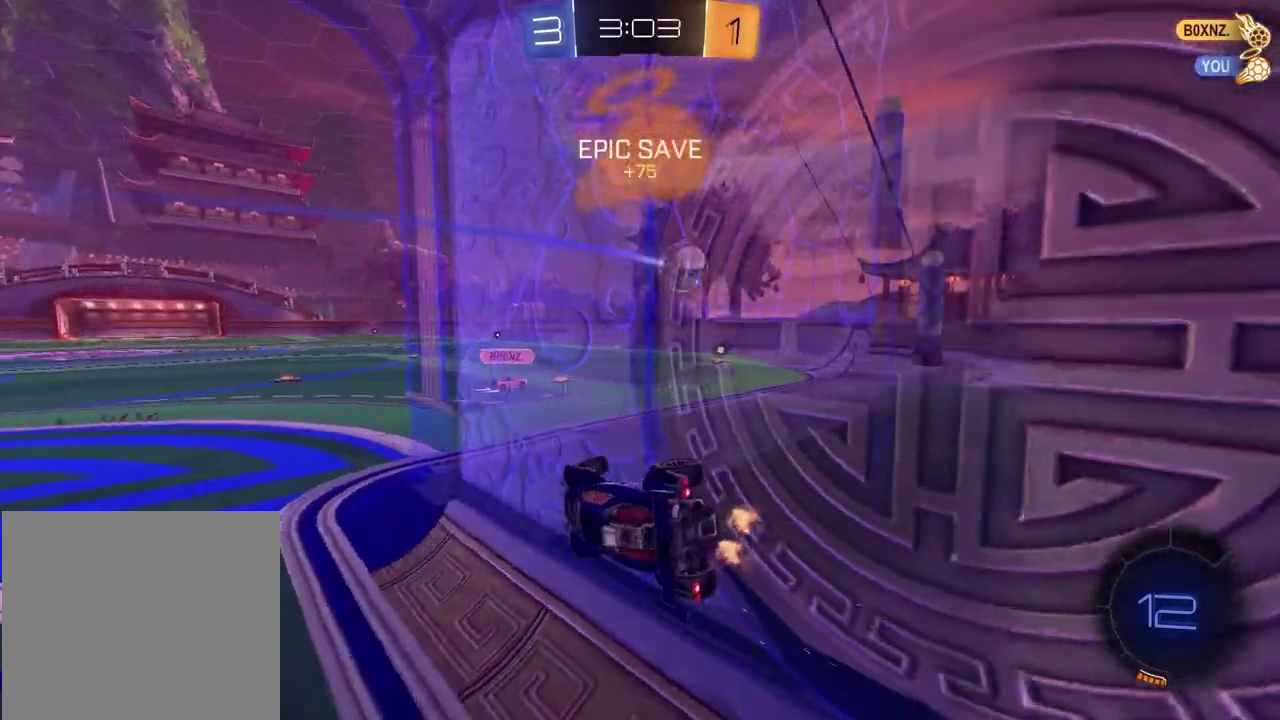
{"dt_ms": 500, "buttons": ["R2"], "left_stick": "center", "right_stick": "center"}